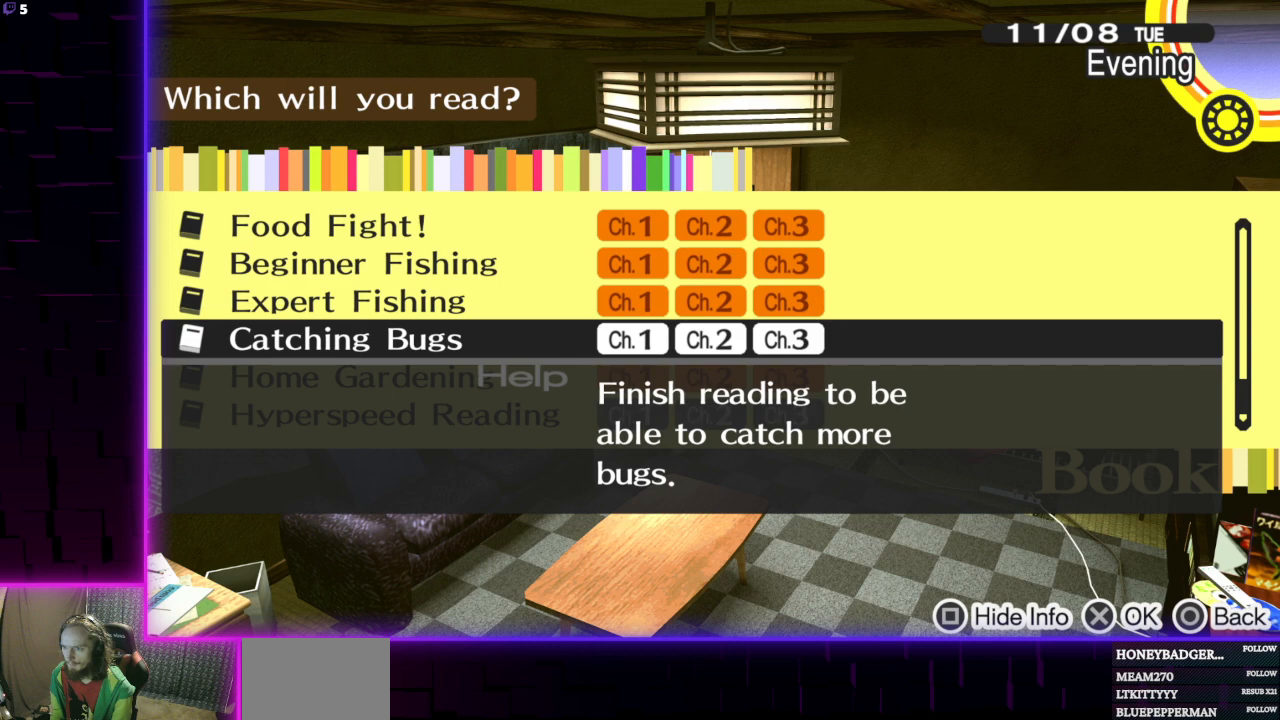
Gameplay with a controller (Xbox layout); each line is a JSON object with the inputs held at the frame after it. "events" lists button and stick changes between this image and that frame as [ms after this image, input, new state], when the widget could be followed in between.
{"buttons": [], "left_stick": "center", "right_stick": "center", "events": [[100, "DPAD_UP", "down"], [267, "DPAD_UP", "up"]]}
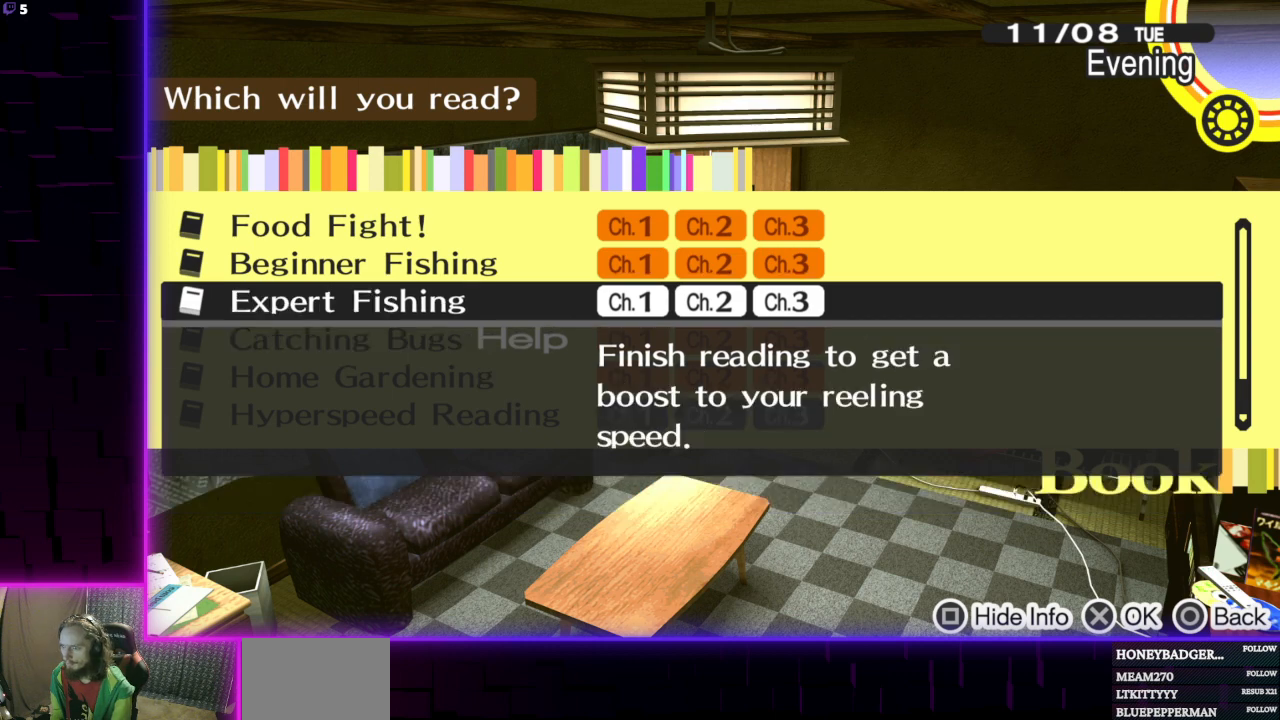
{"buttons": ["DPAD_DOWN"], "left_stick": "center", "right_stick": "center", "events": [[434, "DPAD_DOWN", "down"]]}
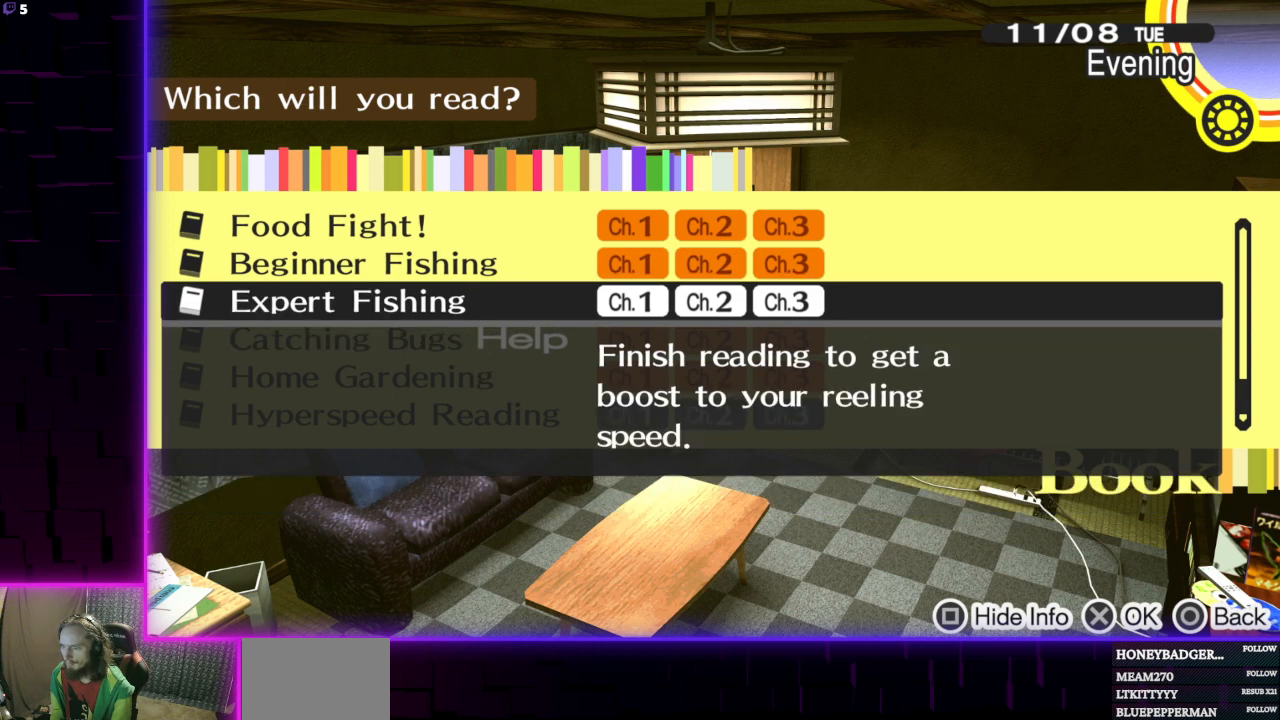
{"buttons": ["DPAD_DOWN"], "left_stick": "center", "right_stick": "center", "events": [[67, "DPAD_DOWN", "up"], [434, "DPAD_DOWN", "down"]]}
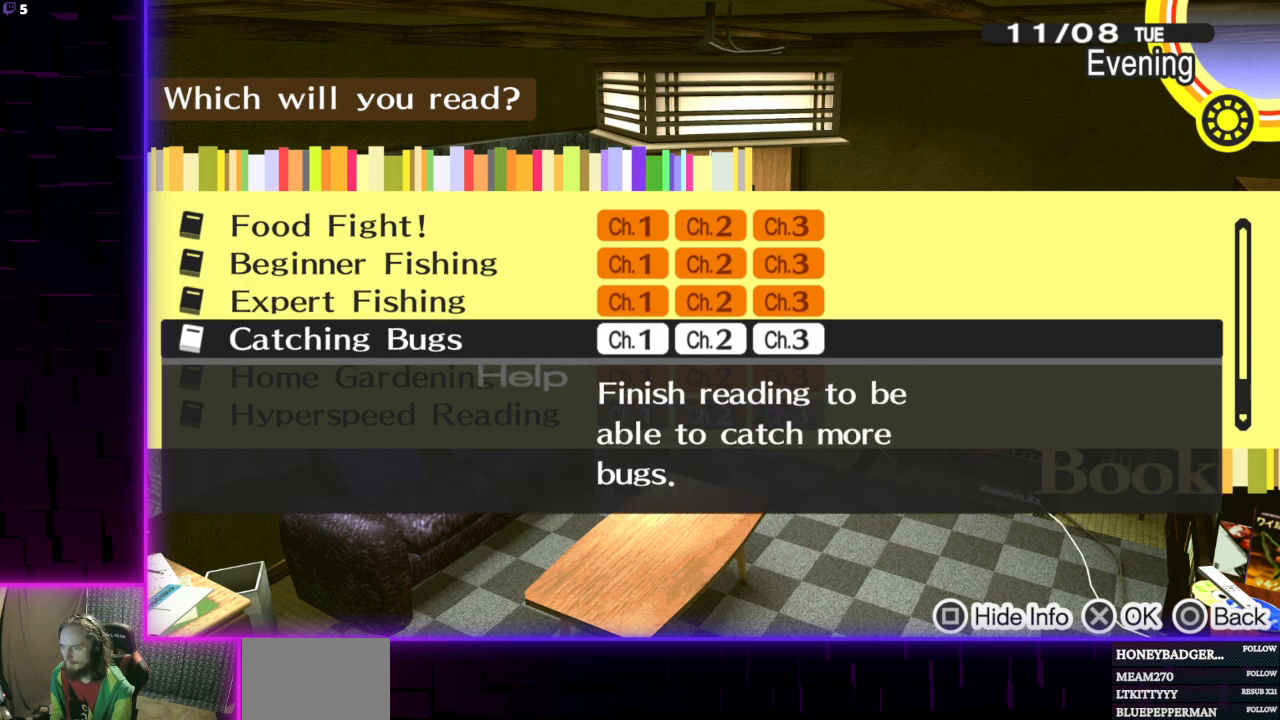
{"buttons": [], "left_stick": "center", "right_stick": "center", "events": [[67, "DPAD_DOWN", "up"]]}
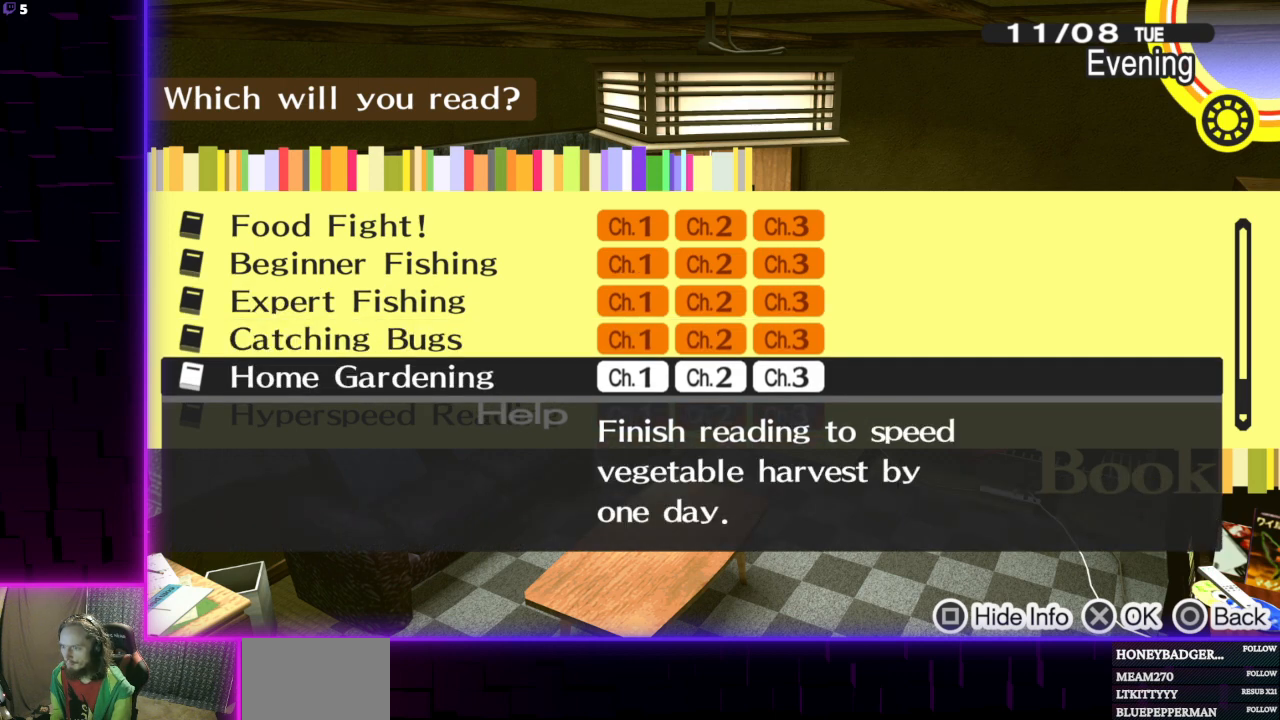
{"buttons": [], "left_stick": "center", "right_stick": "center", "events": [[67, "DPAD_UP", "down"], [201, "DPAD_UP", "up"], [234, "DPAD_UP", "down"], [334, "DPAD_UP", "up"], [401, "DPAD_UP", "down"], [467, "DPAD_UP", "up"]]}
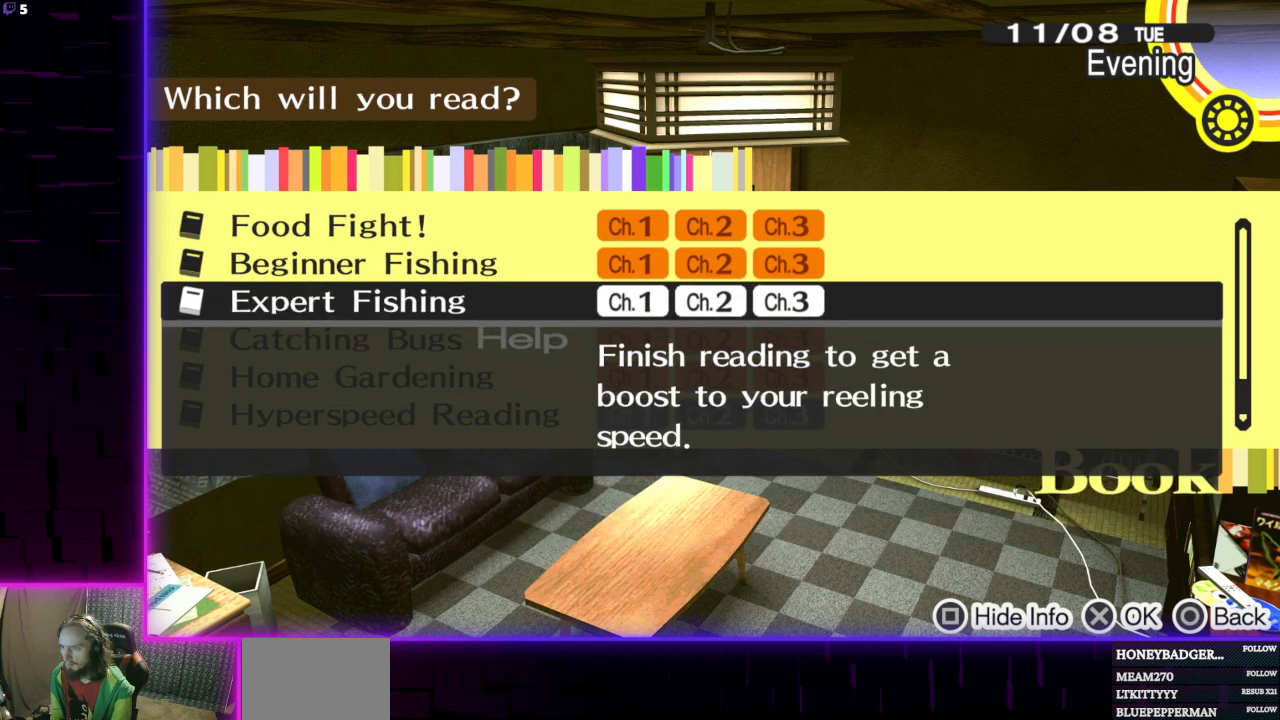
{"buttons": ["DPAD_UP"], "left_stick": "center", "right_stick": "center", "events": [[33, "DPAD_UP", "down"], [133, "DPAD_UP", "up"], [167, "DPAD_UP", "down"], [434, "DPAD_UP", "up"], [467, "DPAD_UP", "down"]]}
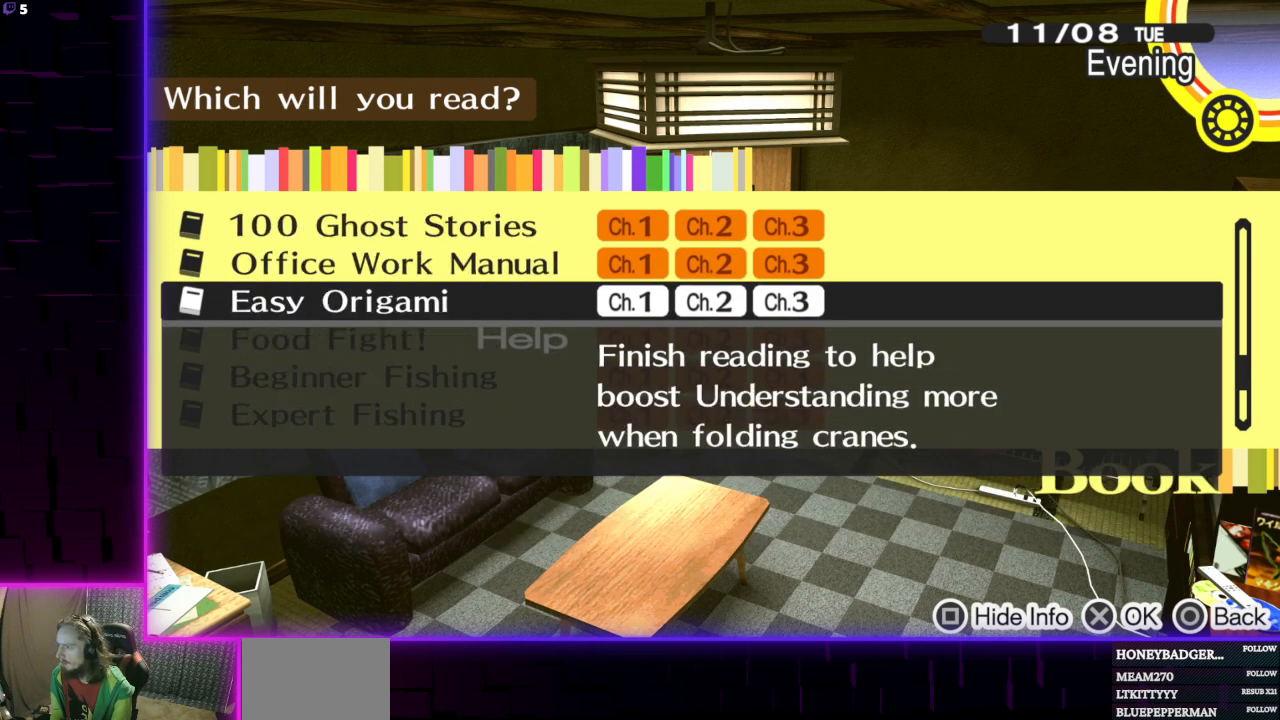
{"buttons": [], "left_stick": "center", "right_stick": "center", "events": [[67, "DPAD_UP", "up"], [167, "DPAD_UP", "down"], [234, "DPAD_UP", "up"], [334, "DPAD_UP", "down"], [434, "DPAD_UP", "up"]]}
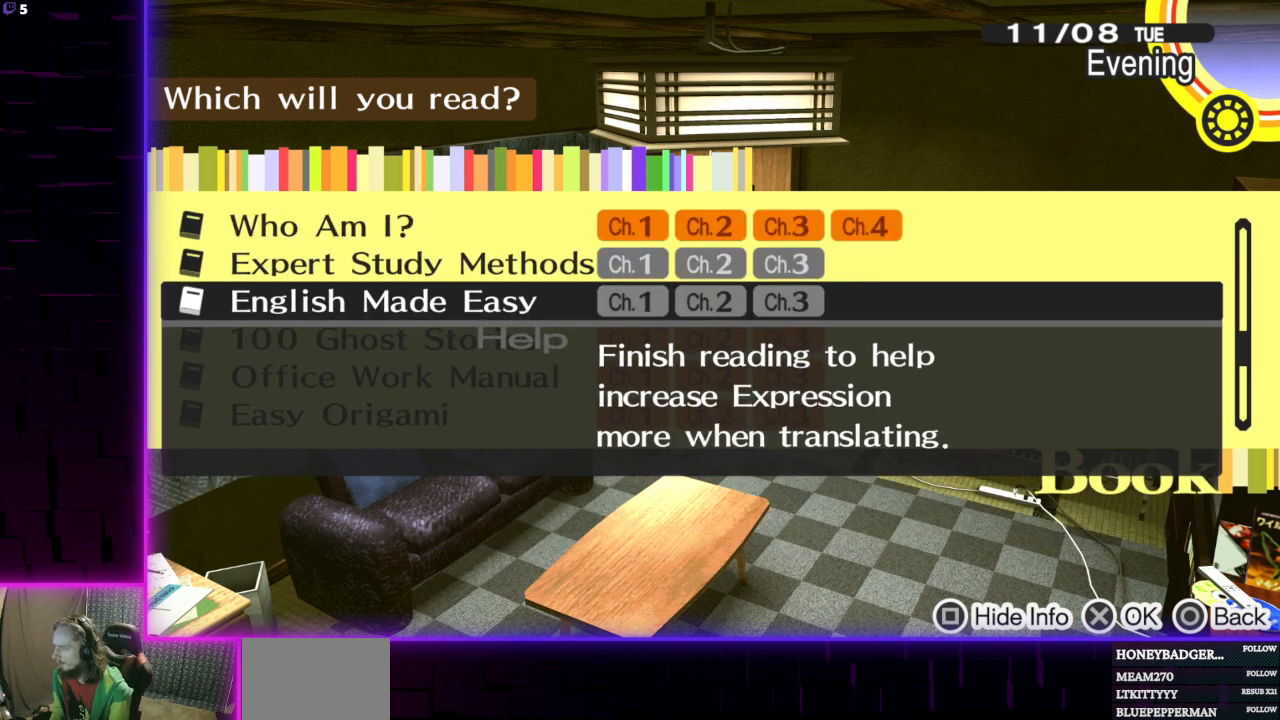
{"buttons": [], "left_stick": "center", "right_stick": "center", "events": [[133, "DPAD_UP", "down"], [233, "DPAD_UP", "up"], [400, "DPAD_UP", "down"], [500, "DPAD_UP", "up"]]}
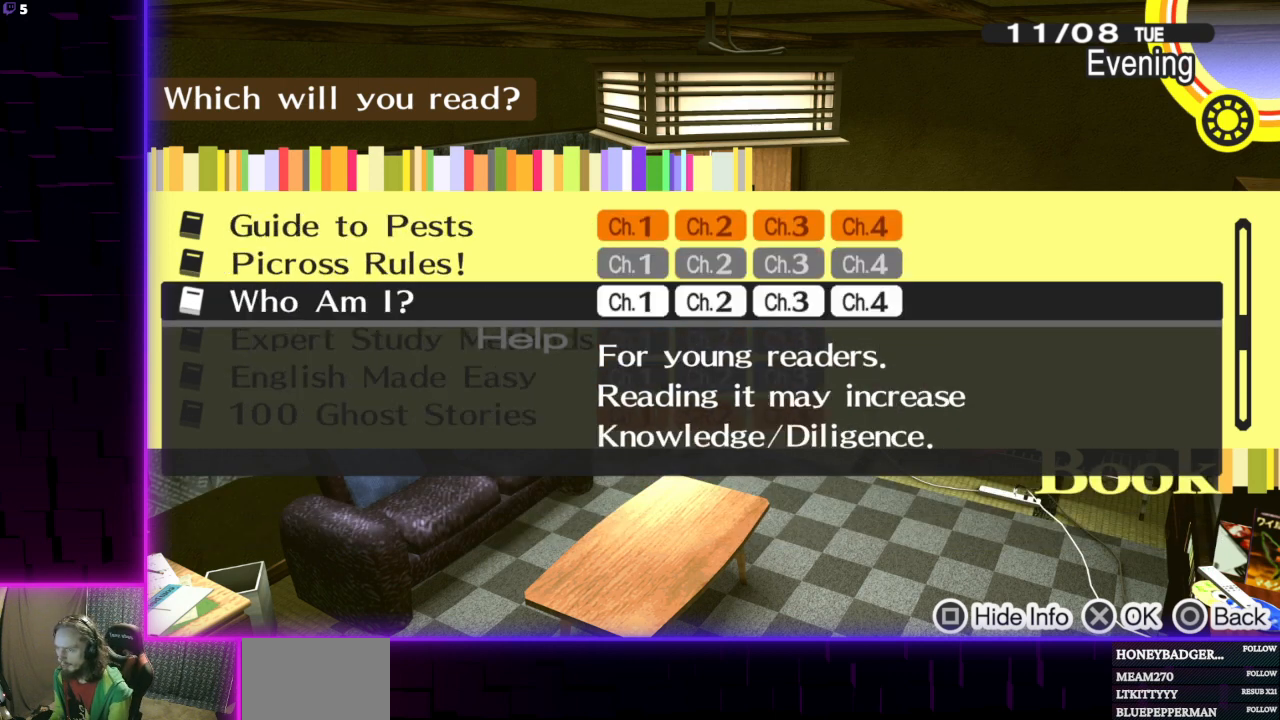
{"buttons": [], "left_stick": "center", "right_stick": "center", "events": [[34, "DPAD_UP", "down"], [167, "DPAD_UP", "up"], [234, "DPAD_UP", "down"], [334, "DPAD_UP", "up"], [367, "DPAD_UP", "down"], [467, "DPAD_UP", "up"]]}
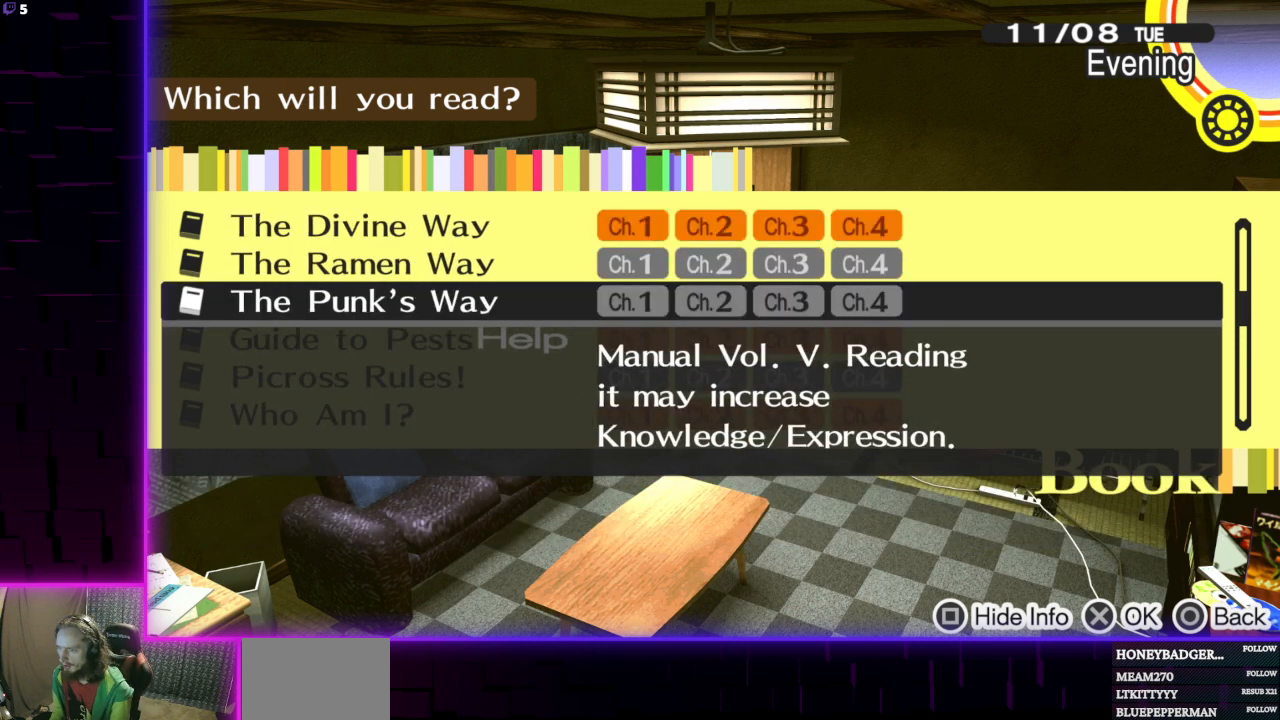
{"buttons": [], "left_stick": "center", "right_stick": "center", "events": [[33, "DPAD_UP", "down"], [100, "DPAD_UP", "up"], [167, "DPAD_UP", "down"], [267, "DPAD_UP", "up"], [300, "DPAD_UP", "down"], [400, "DPAD_UP", "up"]]}
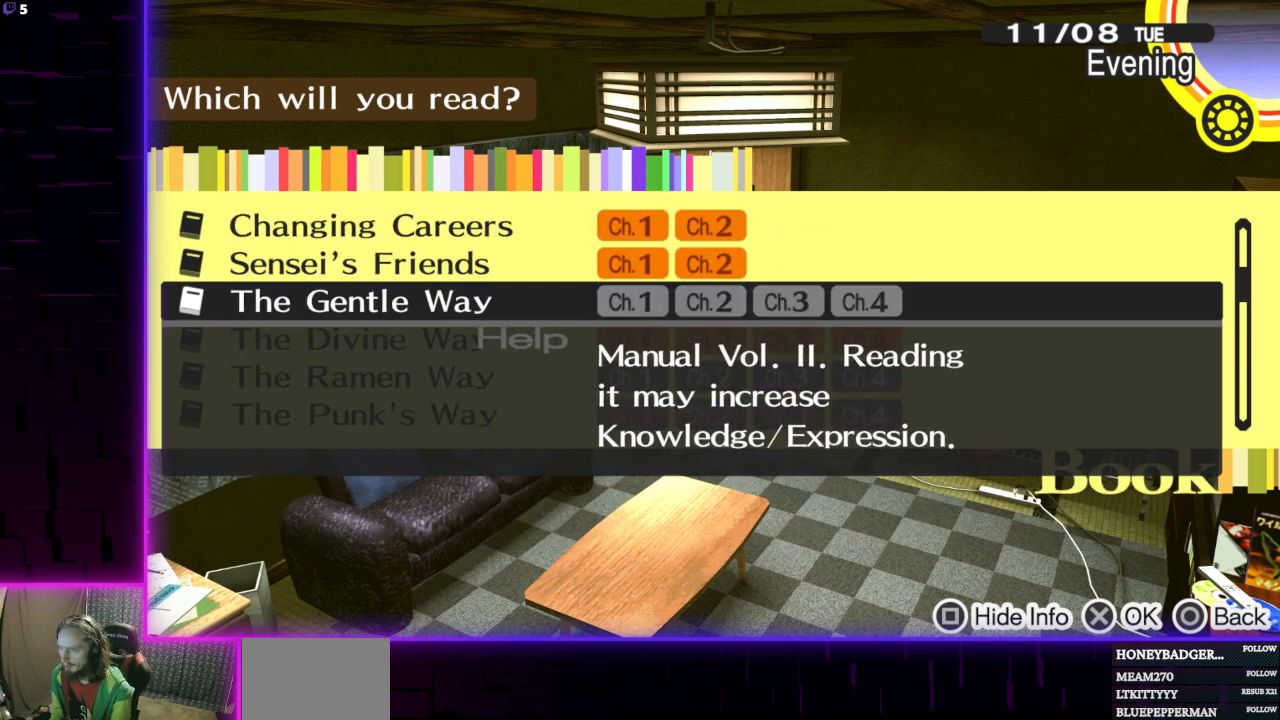
{"buttons": [], "left_stick": "center", "right_stick": "center", "events": [[267, "DPAD_UP", "down"], [301, "DPAD_UP", "up"]]}
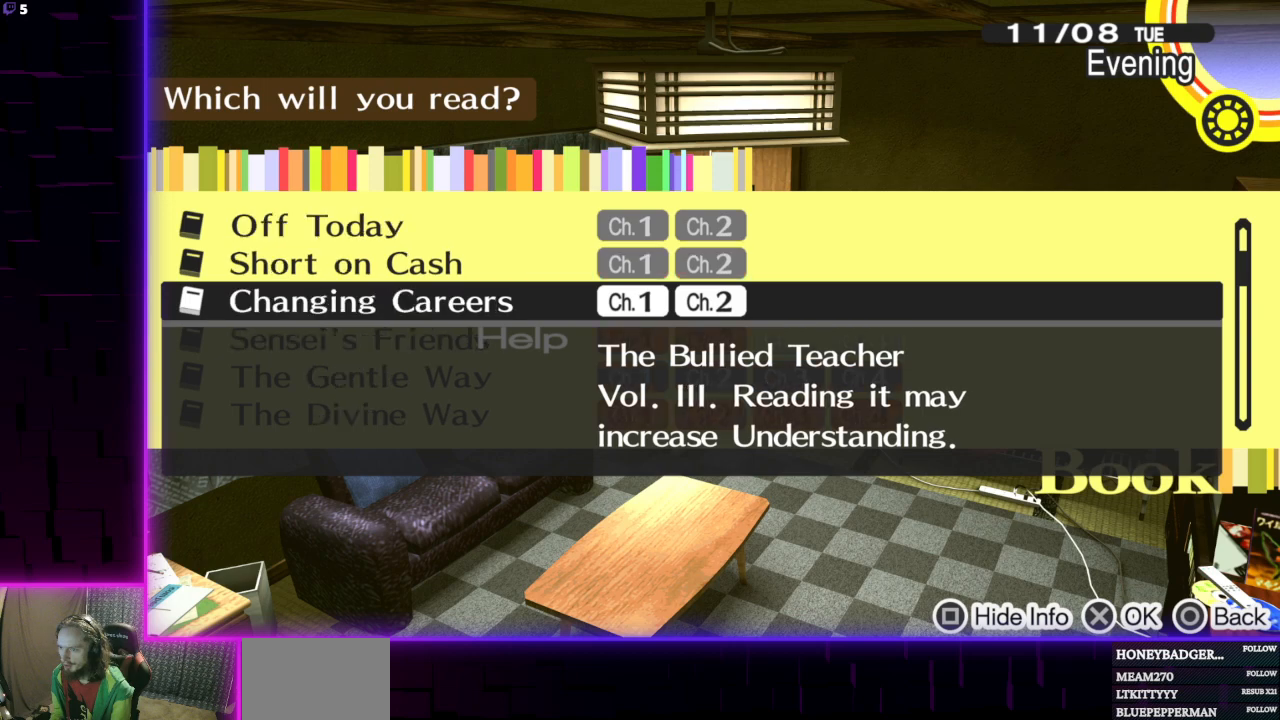
{"buttons": [], "left_stick": "center", "right_stick": "center", "events": [[267, "DPAD_DOWN", "down"], [367, "DPAD_DOWN", "up"]]}
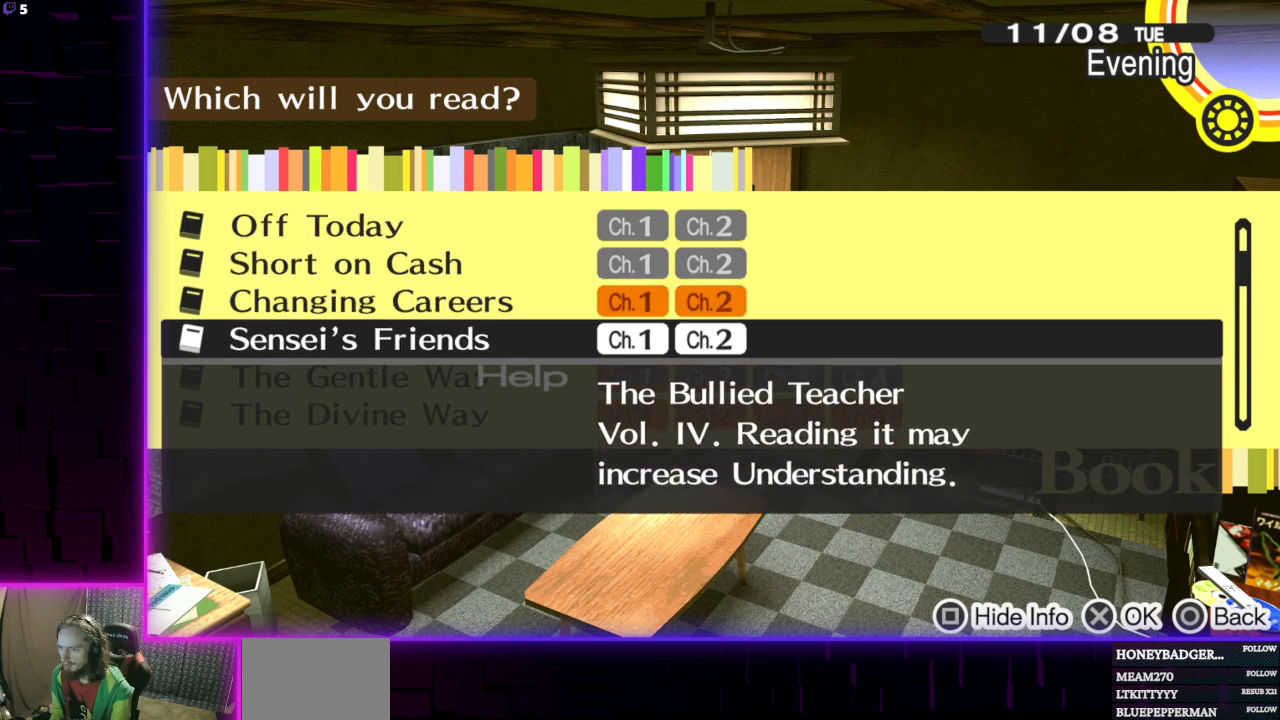
{"buttons": [], "left_stick": "center", "right_stick": "center", "events": [[100, "DPAD_UP", "down"], [201, "DPAD_UP", "up"]]}
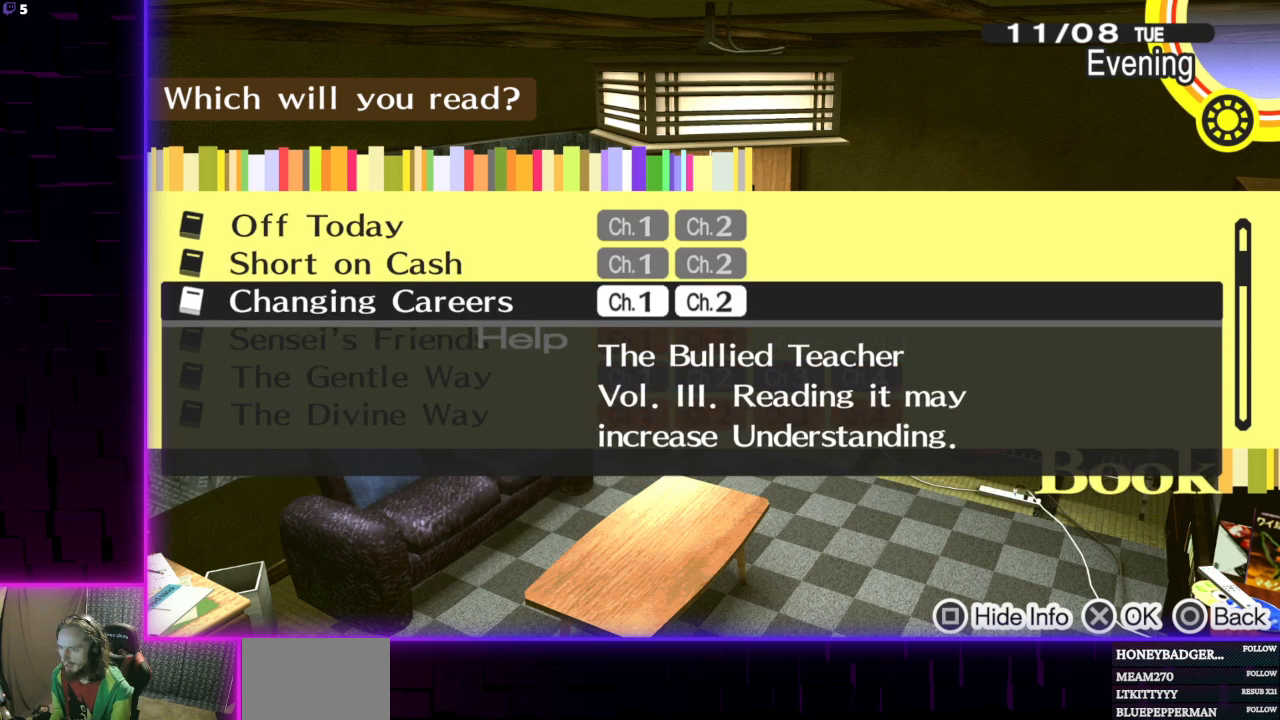
{"buttons": [], "left_stick": "center", "right_stick": "center", "events": []}
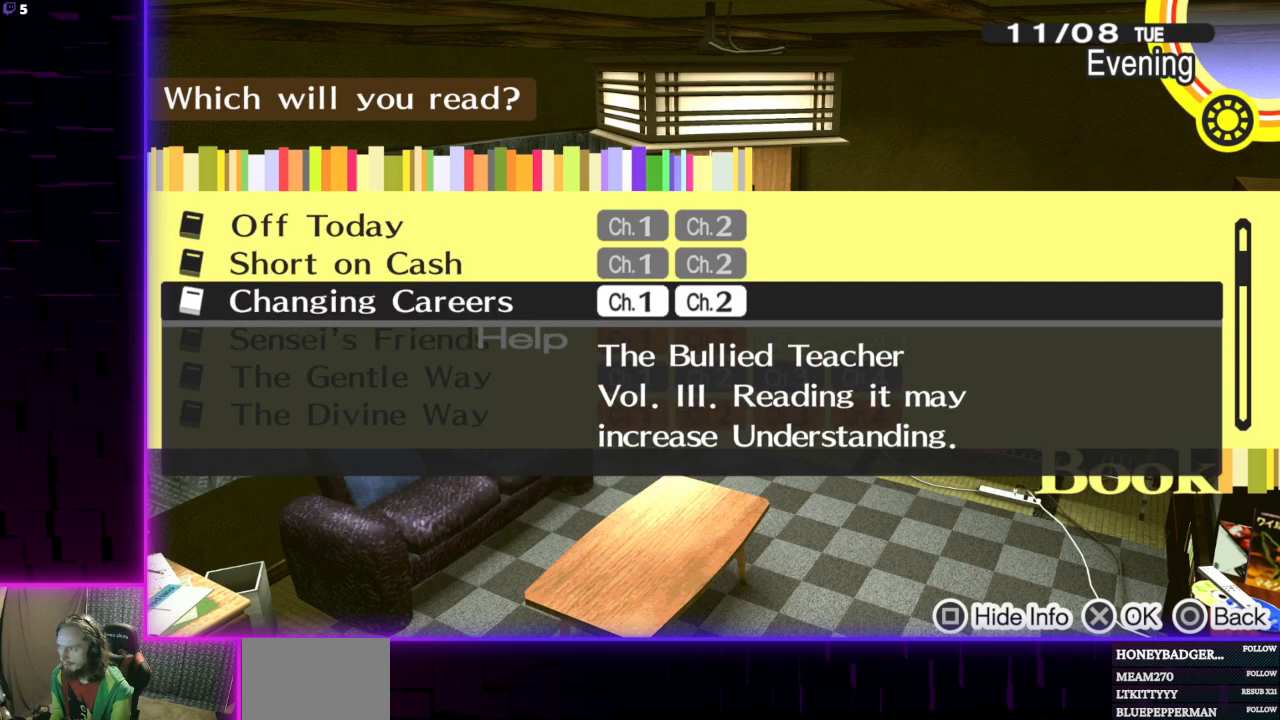
{"buttons": [], "left_stick": "center", "right_stick": "center", "events": [[34, "A", "down"], [134, "A", "up"]]}
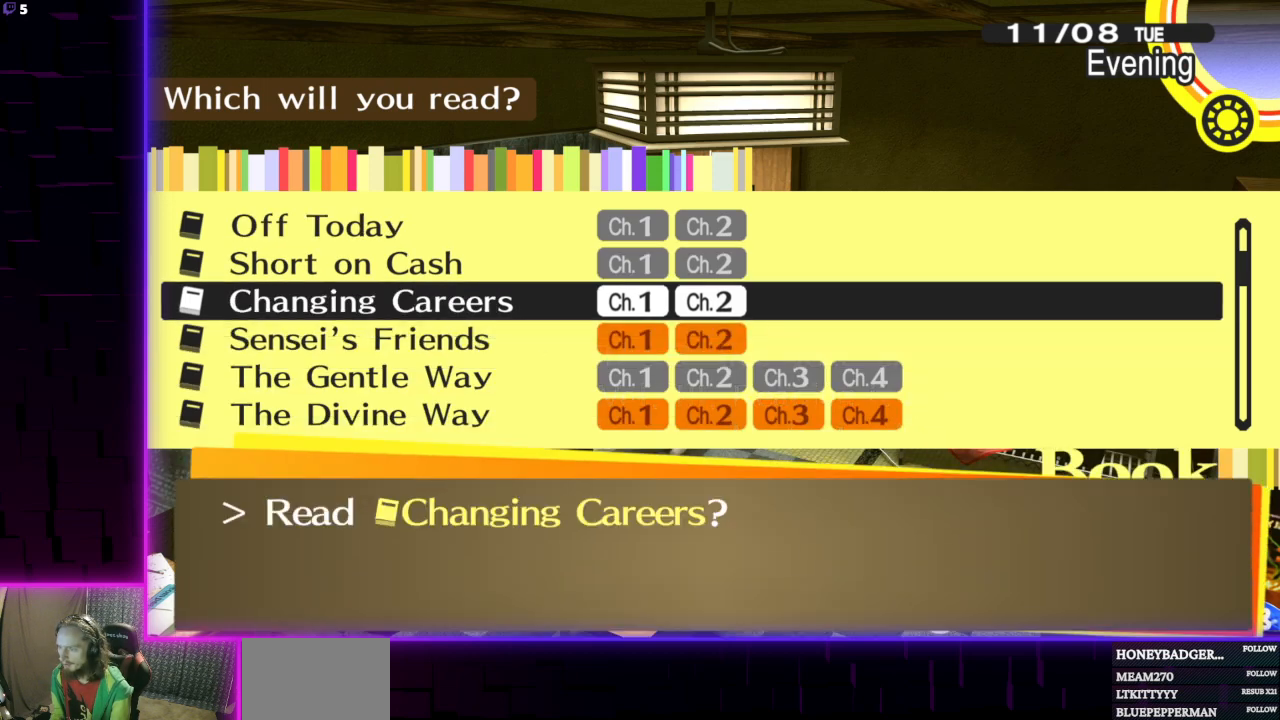
{"buttons": [], "left_stick": "center", "right_stick": "center", "events": [[167, "A", "down"], [267, "A", "up"]]}
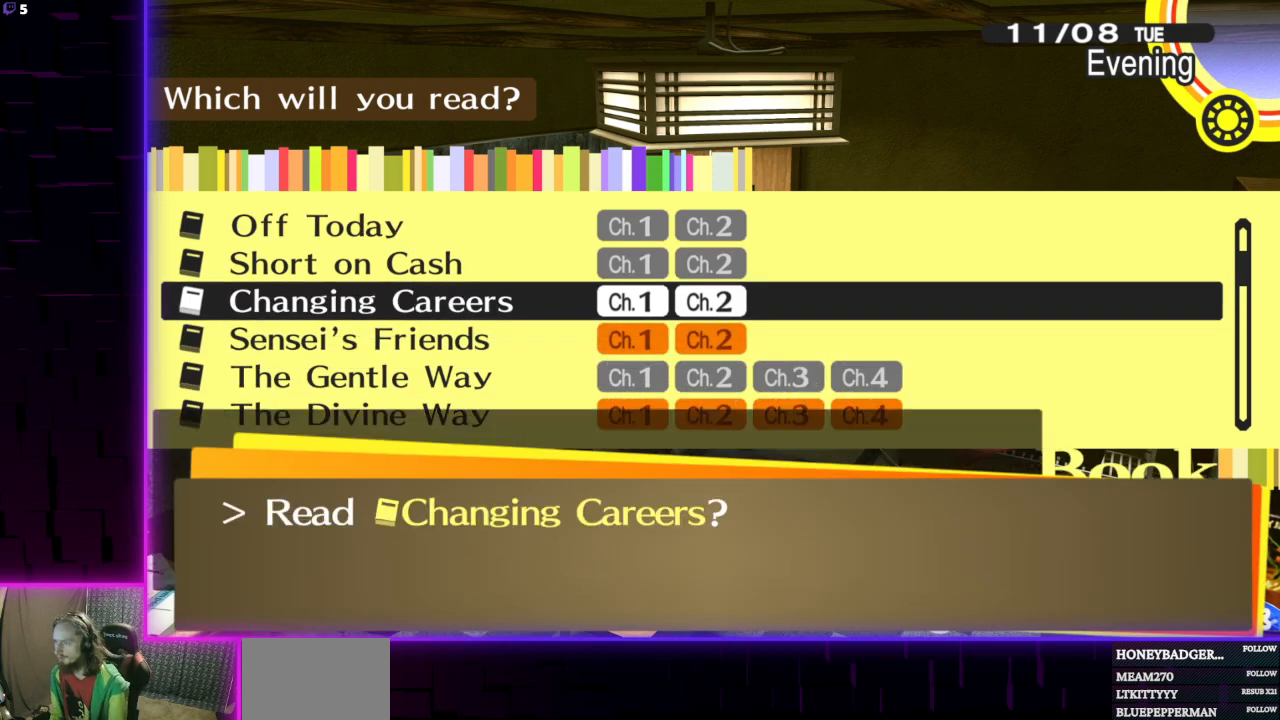
{"buttons": [], "left_stick": "center", "right_stick": "center", "events": [[267, "A", "down"], [434, "A", "up"]]}
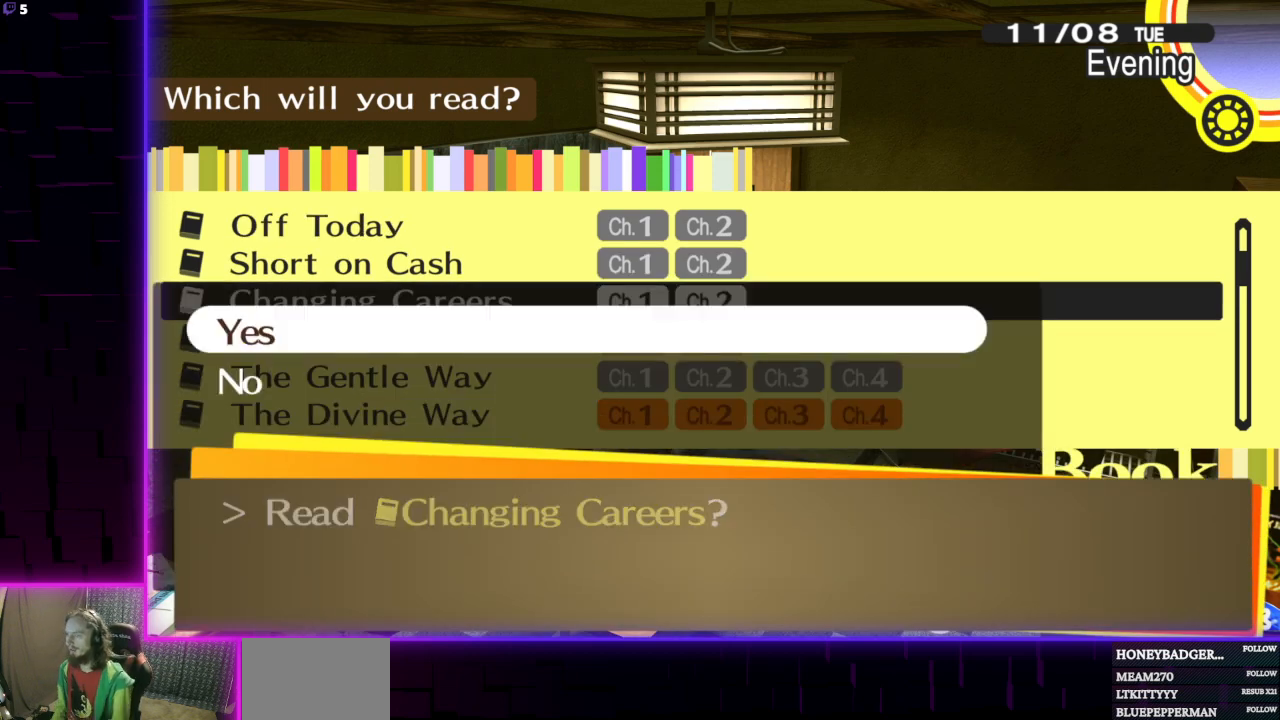
{"buttons": [], "left_stick": "center", "right_stick": "center", "events": []}
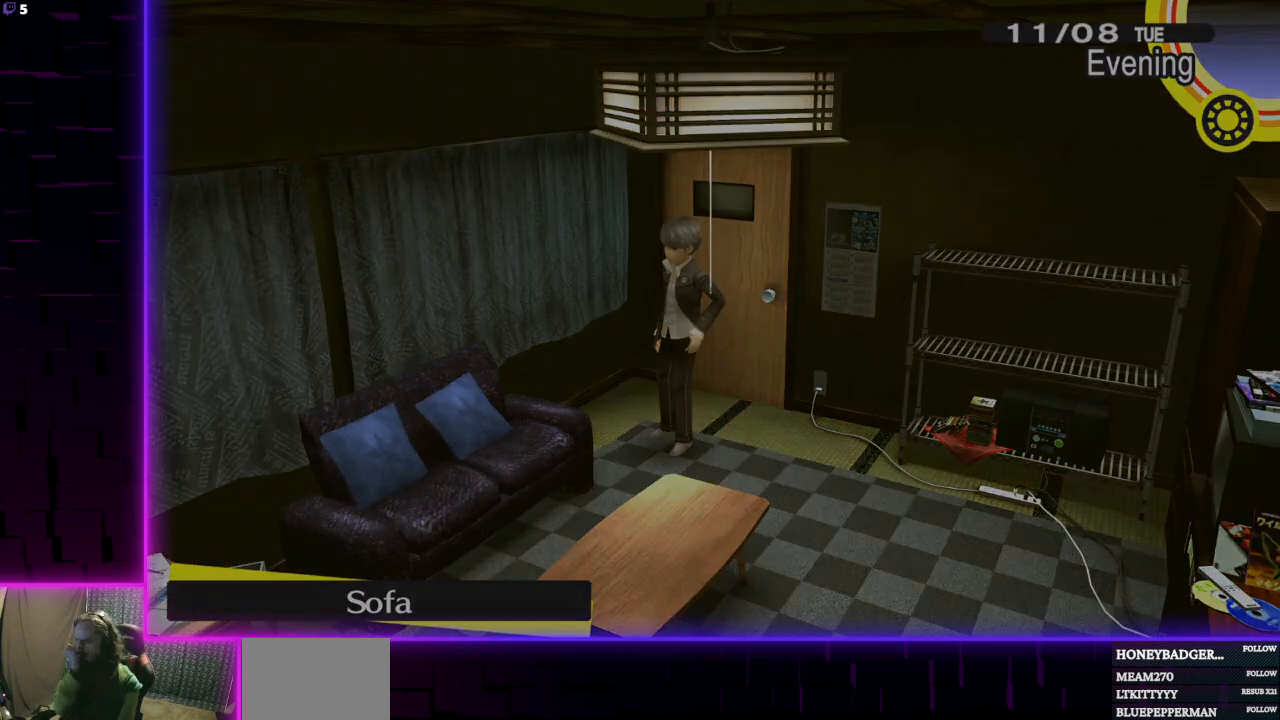
{"buttons": [], "left_stick": "center", "right_stick": "center", "events": []}
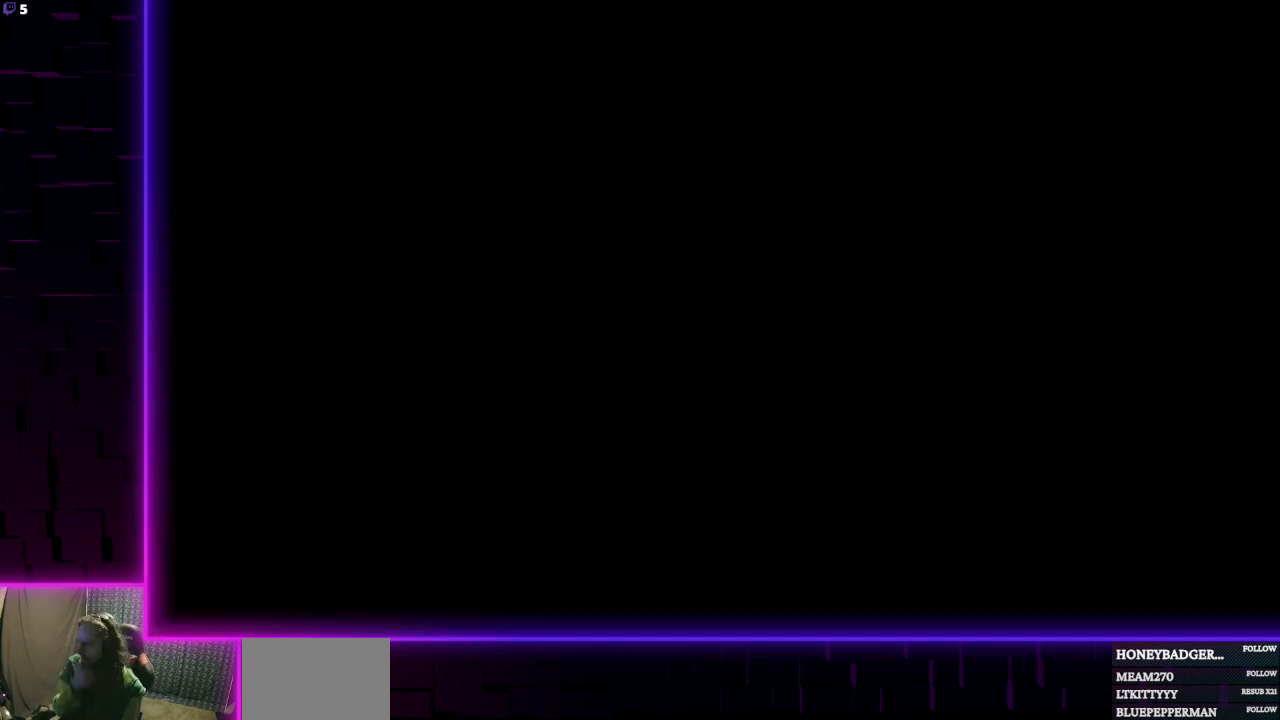
{"buttons": [], "left_stick": "center", "right_stick": "center", "events": []}
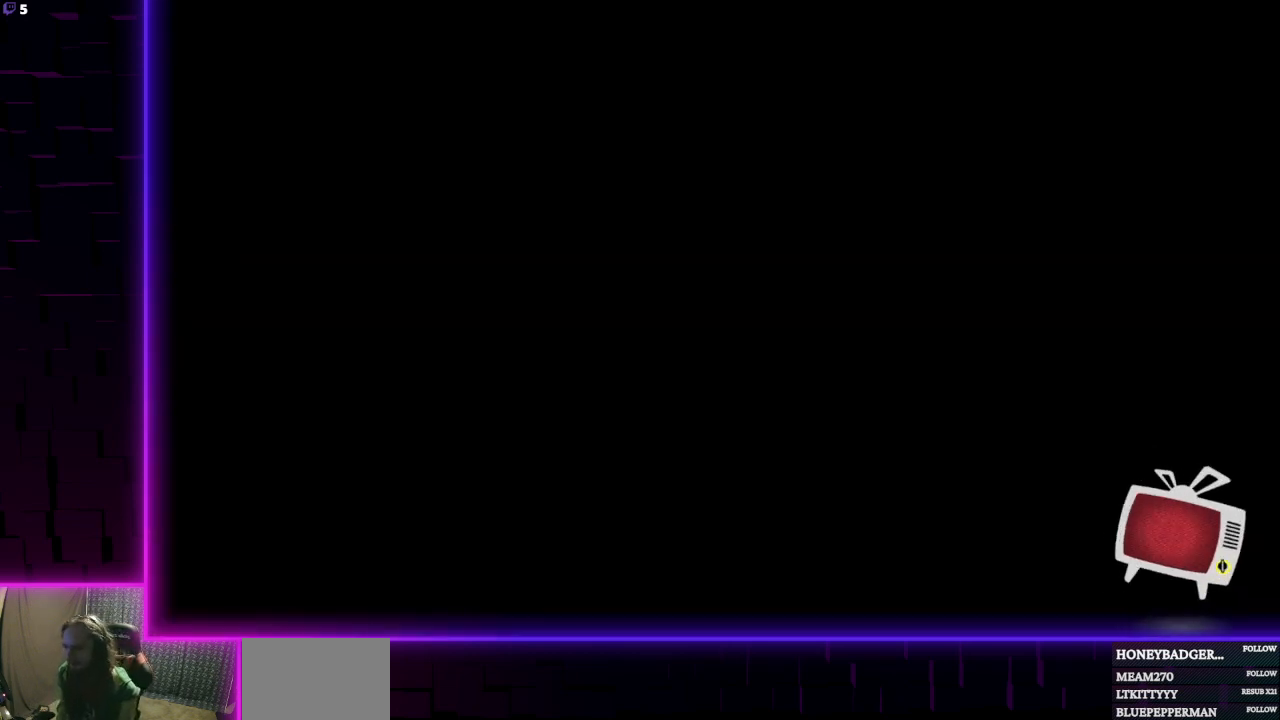
{"buttons": [], "left_stick": "center", "right_stick": "center", "events": []}
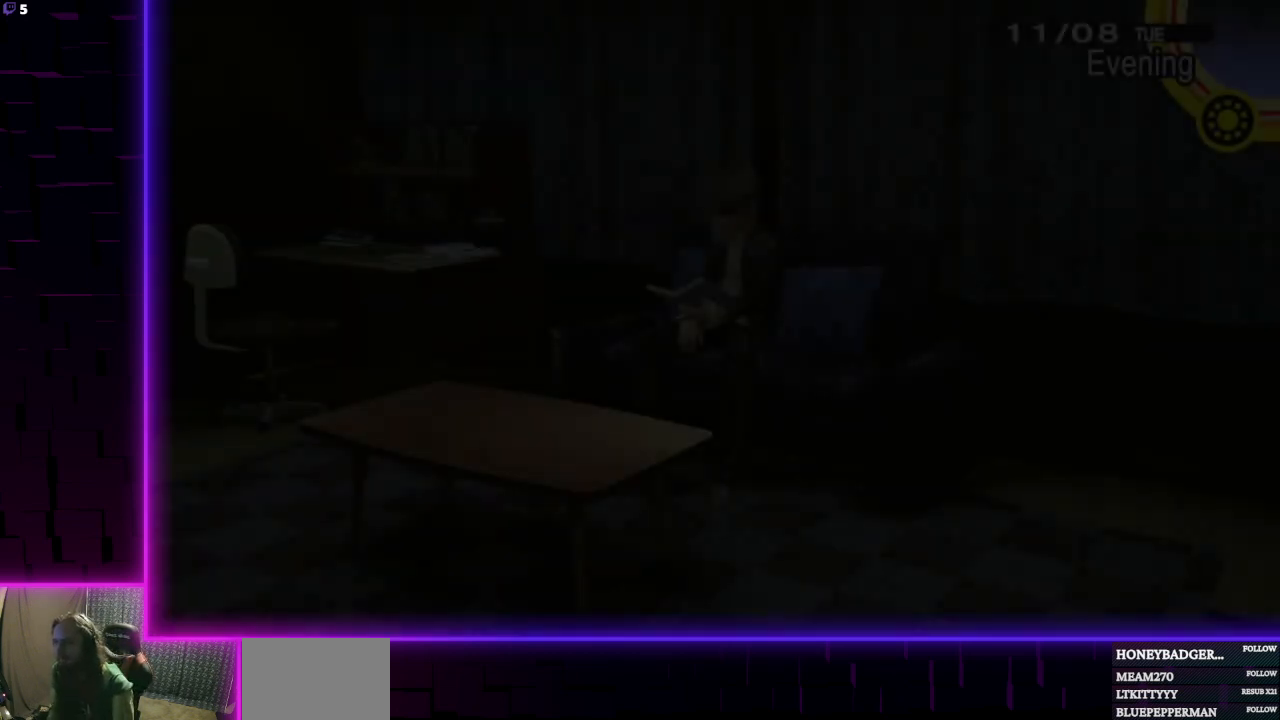
{"buttons": [], "left_stick": "center", "right_stick": "center", "events": [[334, "A", "down"], [467, "A", "up"]]}
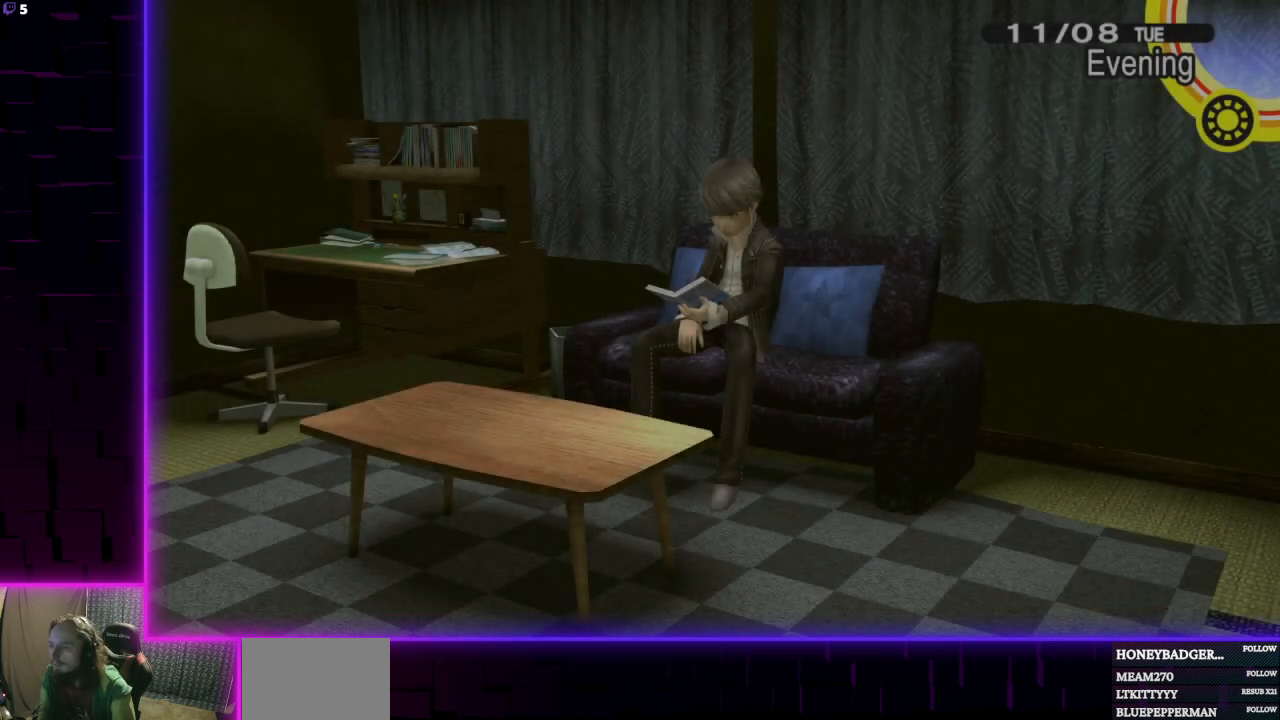
{"buttons": [], "left_stick": "center", "right_stick": "center", "events": []}
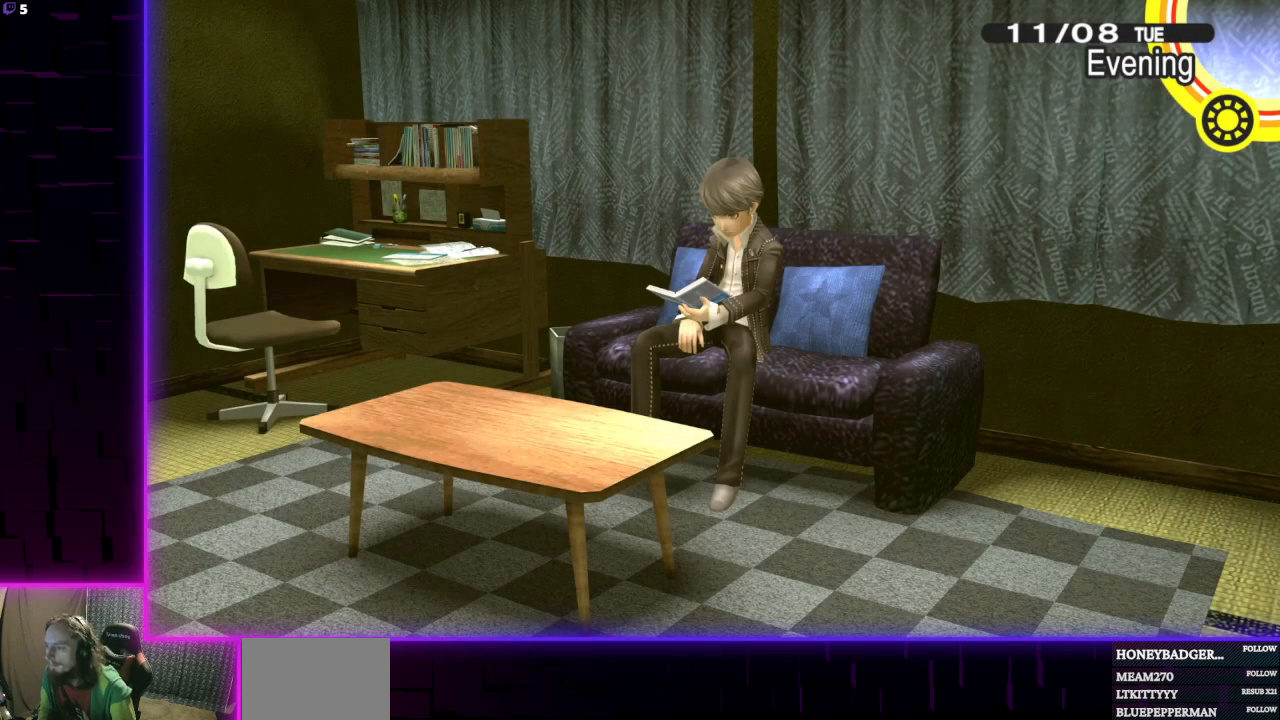
{"buttons": [], "left_stick": "center", "right_stick": "center", "events": []}
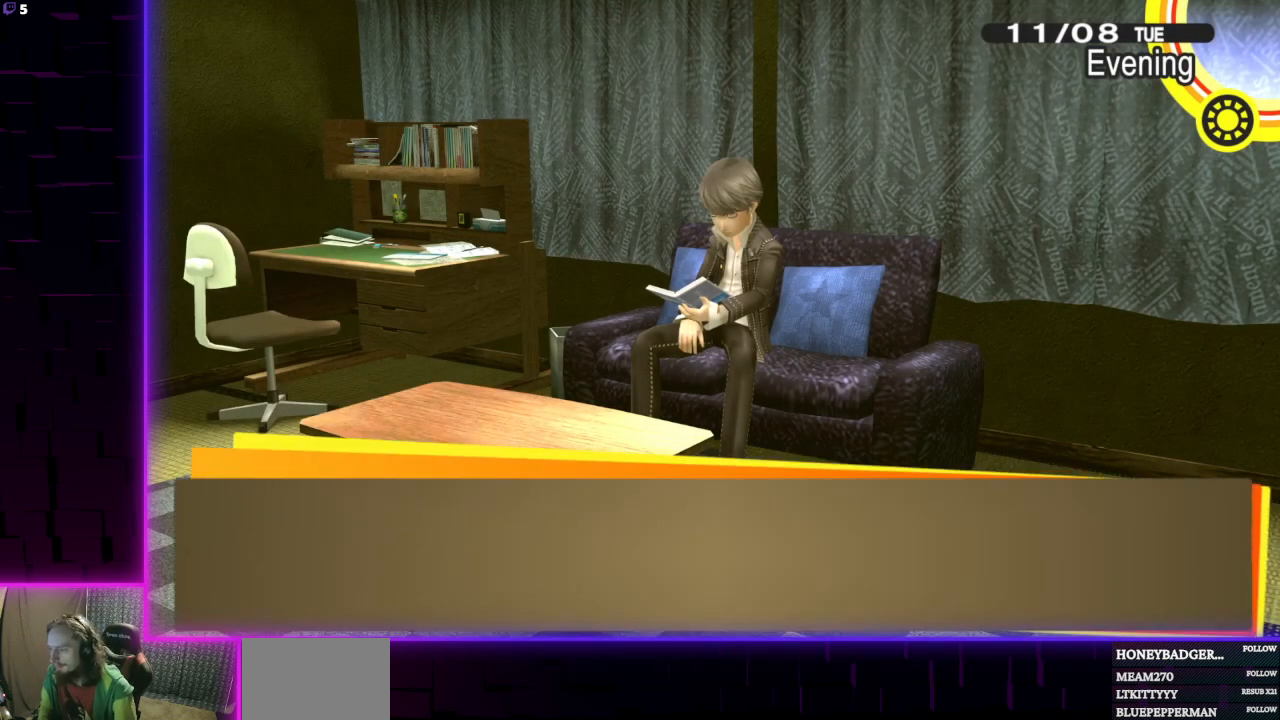
{"buttons": [], "left_stick": "center", "right_stick": "center", "events": [[334, "A", "down"], [467, "A", "up"]]}
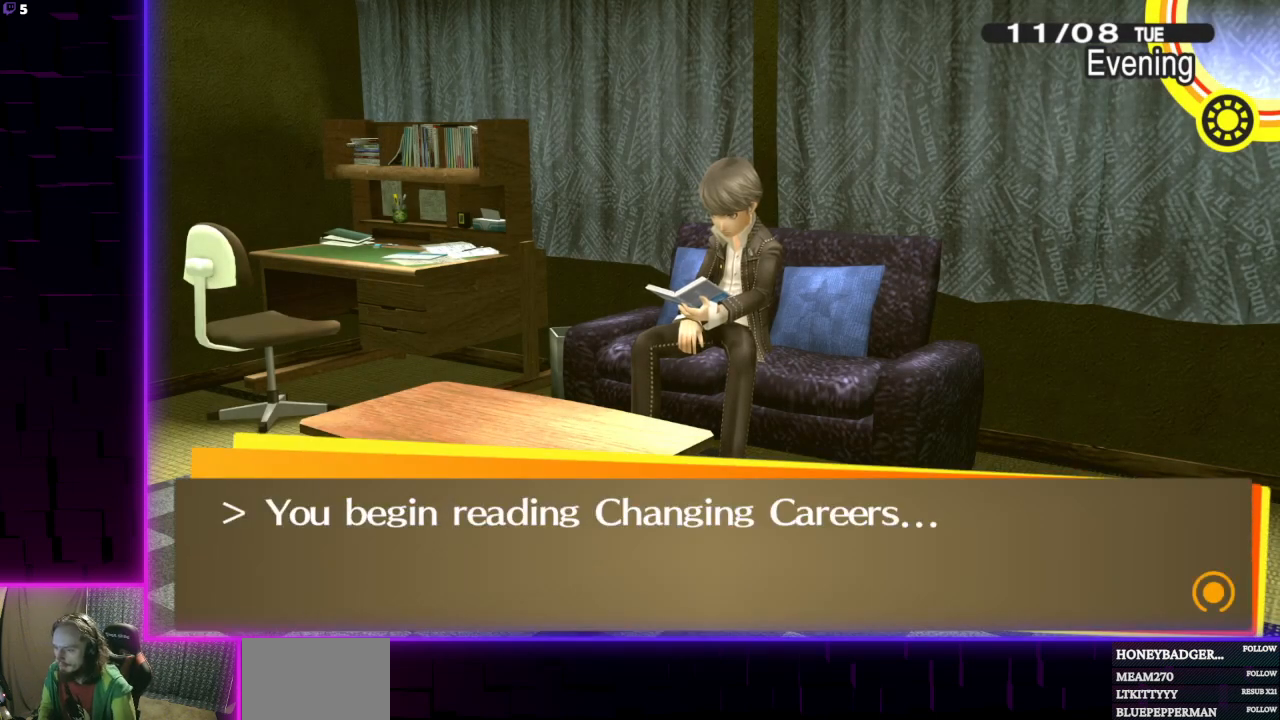
{"buttons": [], "left_stick": "center", "right_stick": "center", "events": []}
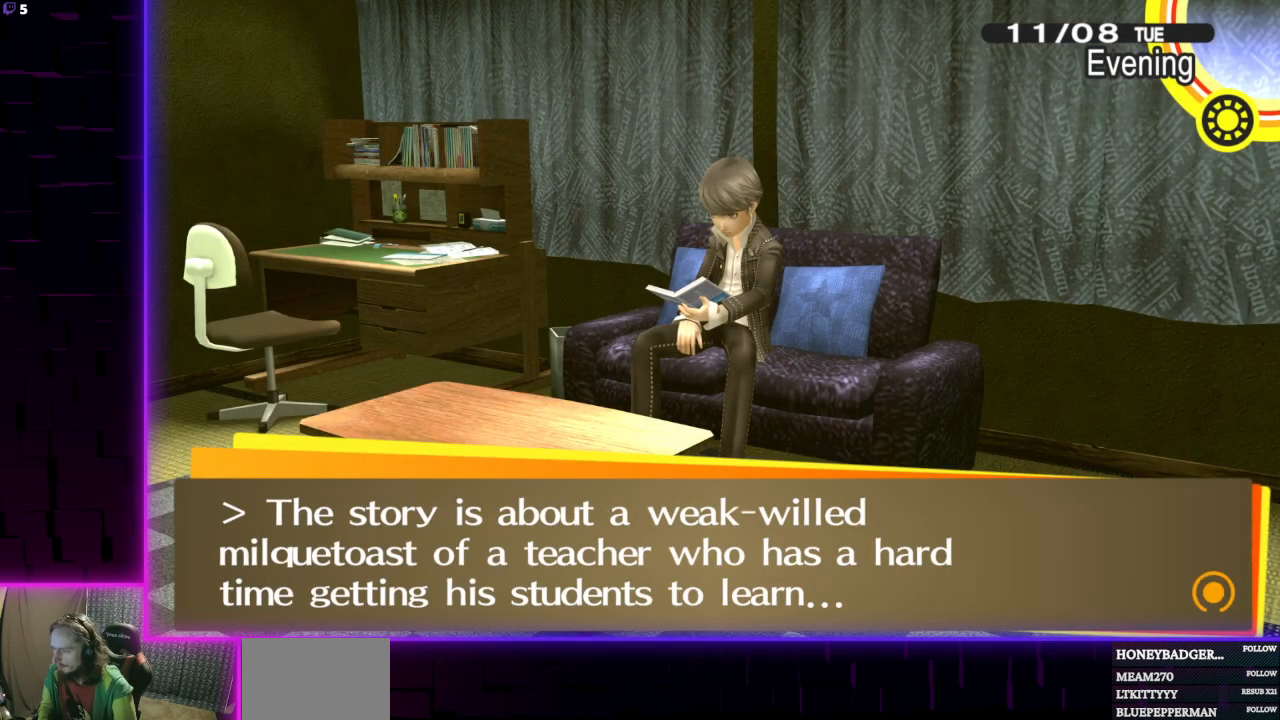
{"buttons": [], "left_stick": "center", "right_stick": "center", "events": []}
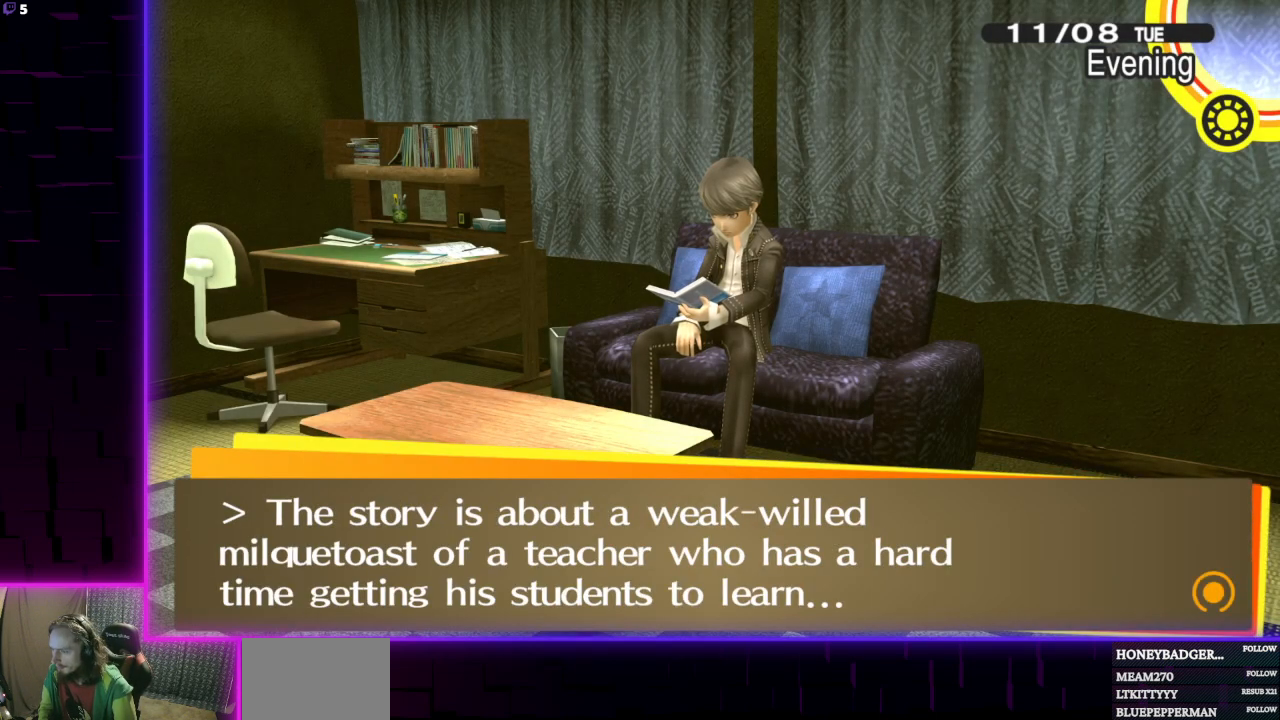
{"buttons": [], "left_stick": "center", "right_stick": "center", "events": [[167, "A", "down"], [300, "A", "up"]]}
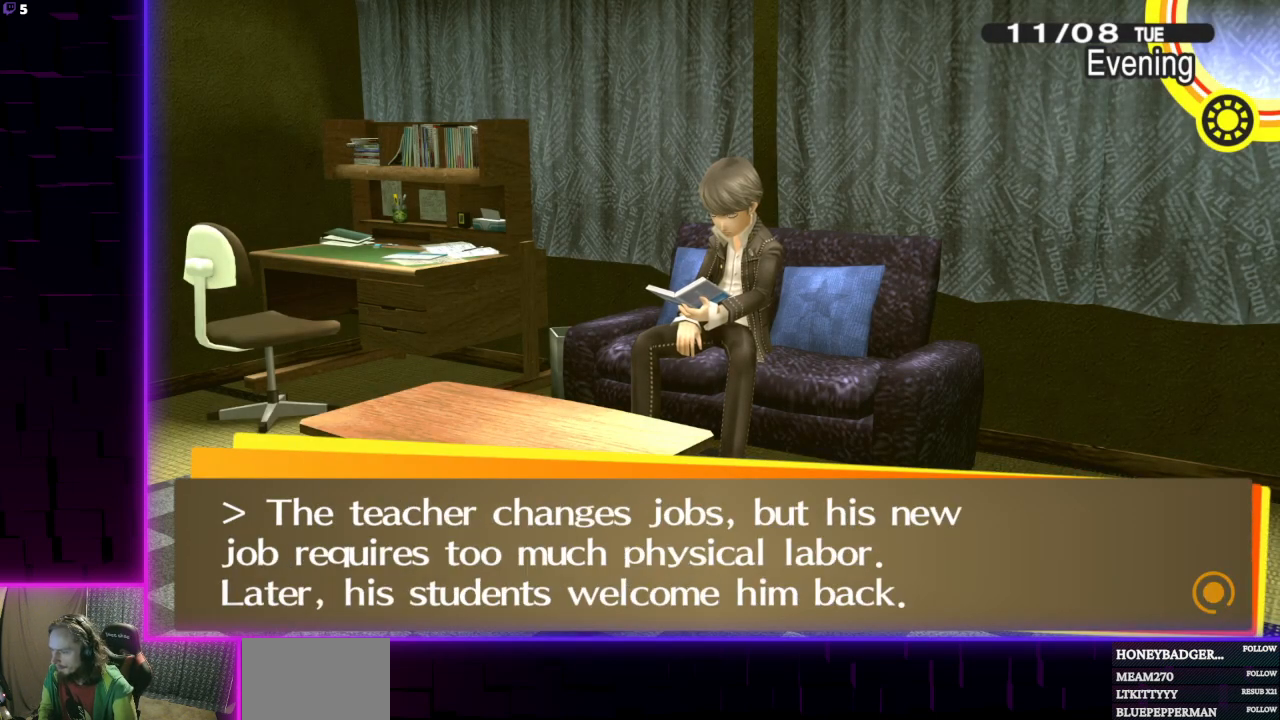
{"buttons": [], "left_stick": "center", "right_stick": "center", "events": [[401, "A", "down"], [501, "A", "up"]]}